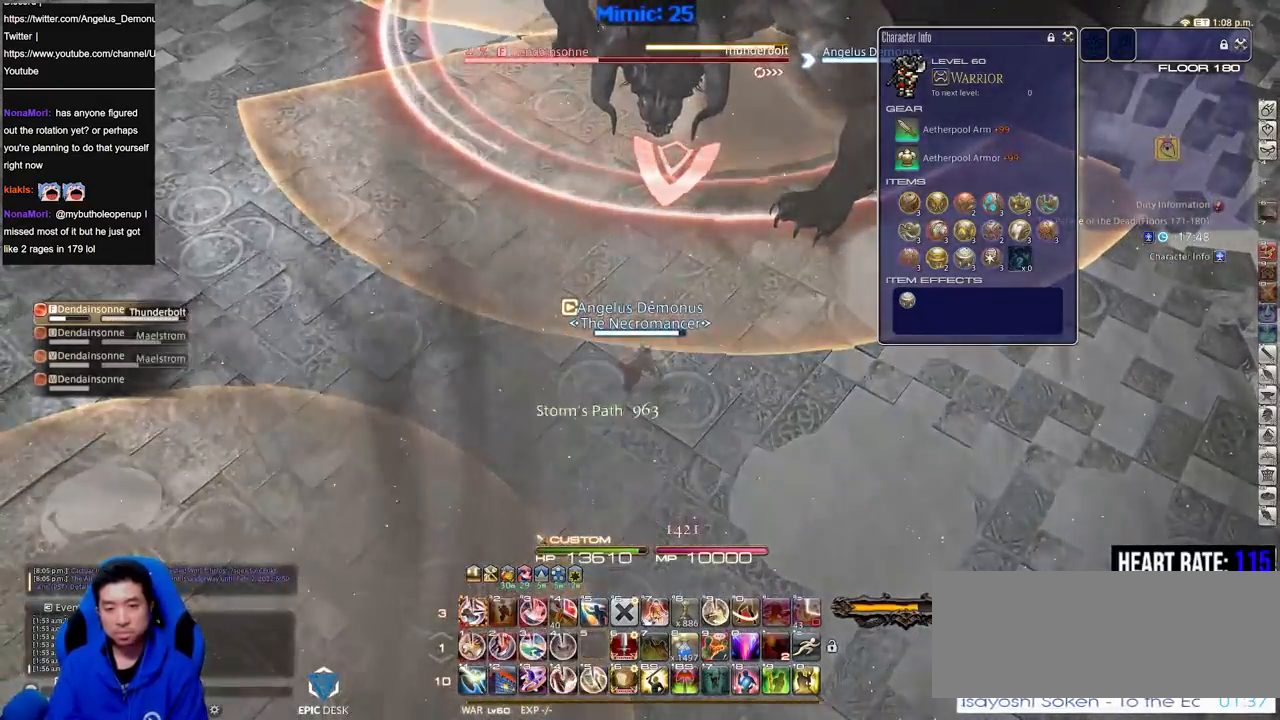
Gameplay with keyboard; each line is a JSON object with the keys held at the frame after it. "events" lists presses ("down") and releases ("up") of ".", "/", "0", "1", "2", "3", "4", "5", "6", "7", "8", "9", "a", "alt_l", "alt_r", "b", "backslash", "backspace", "c", "caps_lock", "comma", "ctrl_l", "ctrl_r", "d", "down", "e", "equals", "escape", "f", "f1", "f10", "f11", "f12", "f2", "f3", "f4", "f5", "f6", "f7", "f8", "f9", "g", "h", "i", "j", "k", "l", "lbracket", "left", "m", "minus", "n", "o", "p", "q", "quote", "r", "rbracket", "return", "right", "s", "semicolon", "shift_l", "shift_r", "space", "super", "t", "tab", "tilde", "u", "up", "v", "w", "x", "y" and "z" between this image and that frame as [ms after this image, input, new state], when the widget could be followed in between. No other keys are recorded. Mouse input is not recorded.
{"keys": ["rbracket", "w"], "events": [[317, "return", "down"], [317, "w", "down"], [417, "return", "up"], [467, "rbracket", "down"]]}
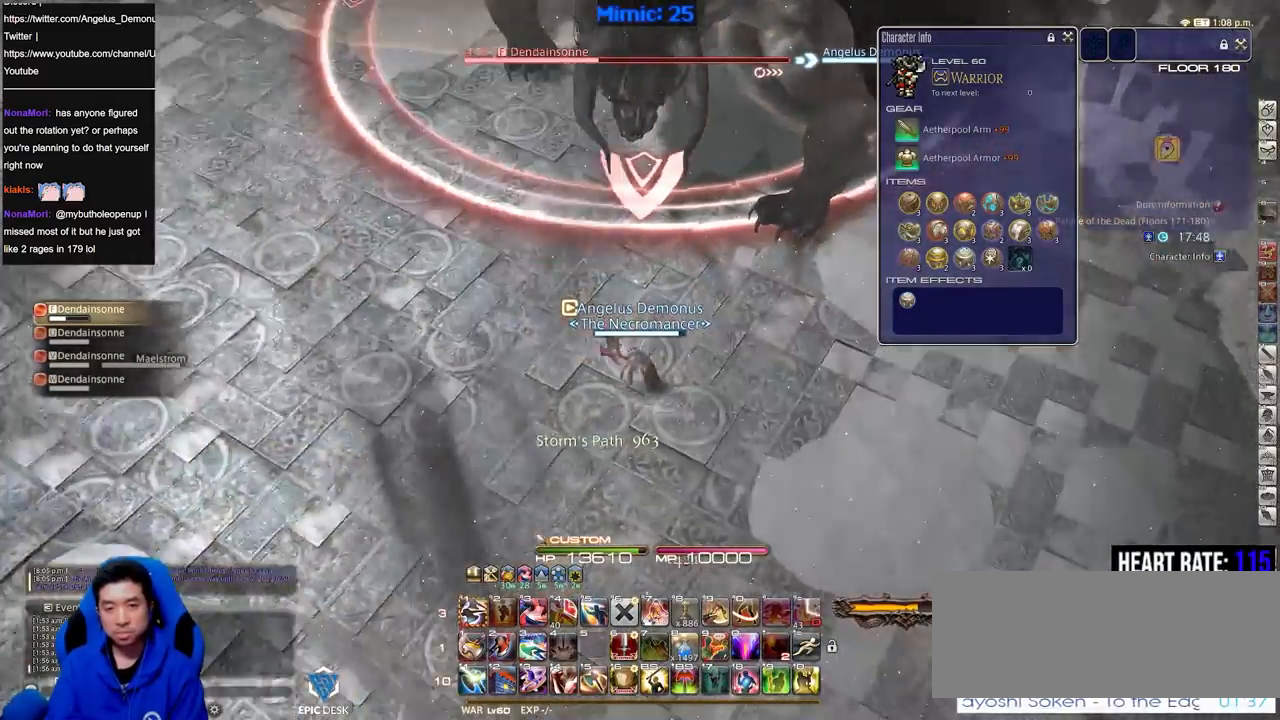
{"keys": ["w"], "events": [[50, "rbracket", "up"]]}
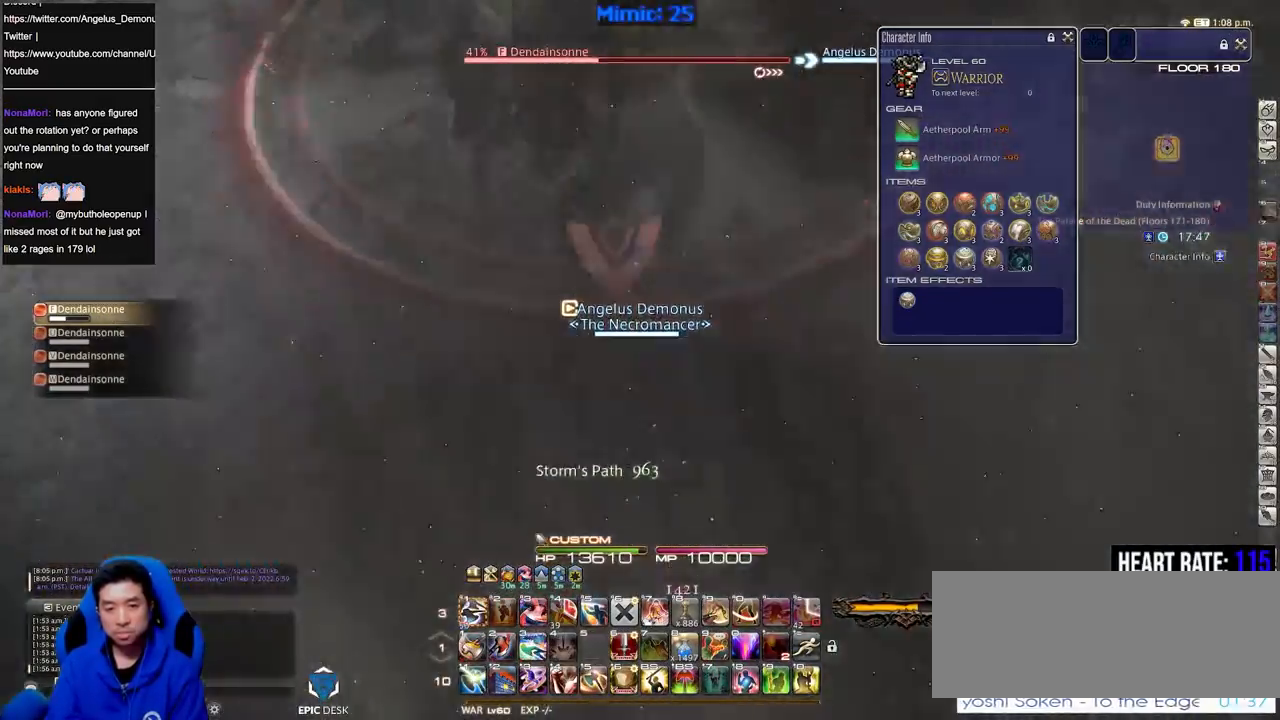
{"keys": [], "events": [[16, "1", "down"], [66, "minus", "down"], [66, "p", "down"], [166, "1", "up"], [166, "minus", "up"], [166, "p", "up"], [217, "w", "up"]]}
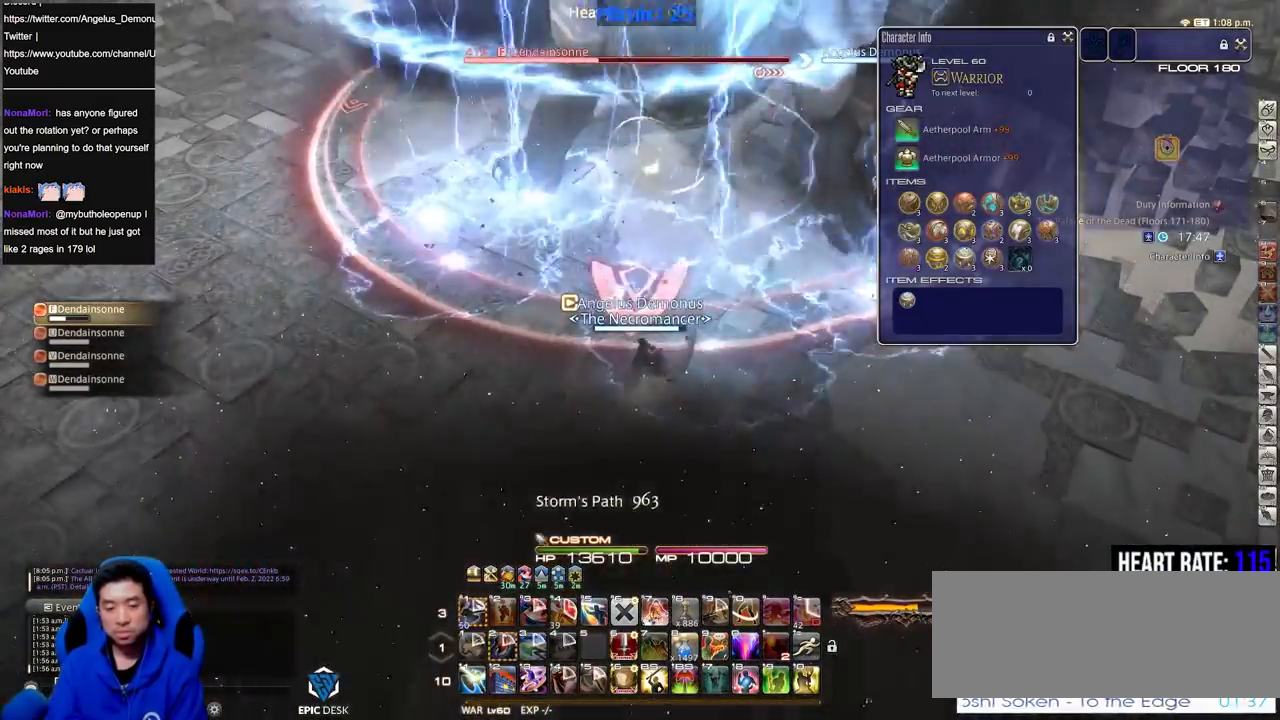
{"keys": [], "events": []}
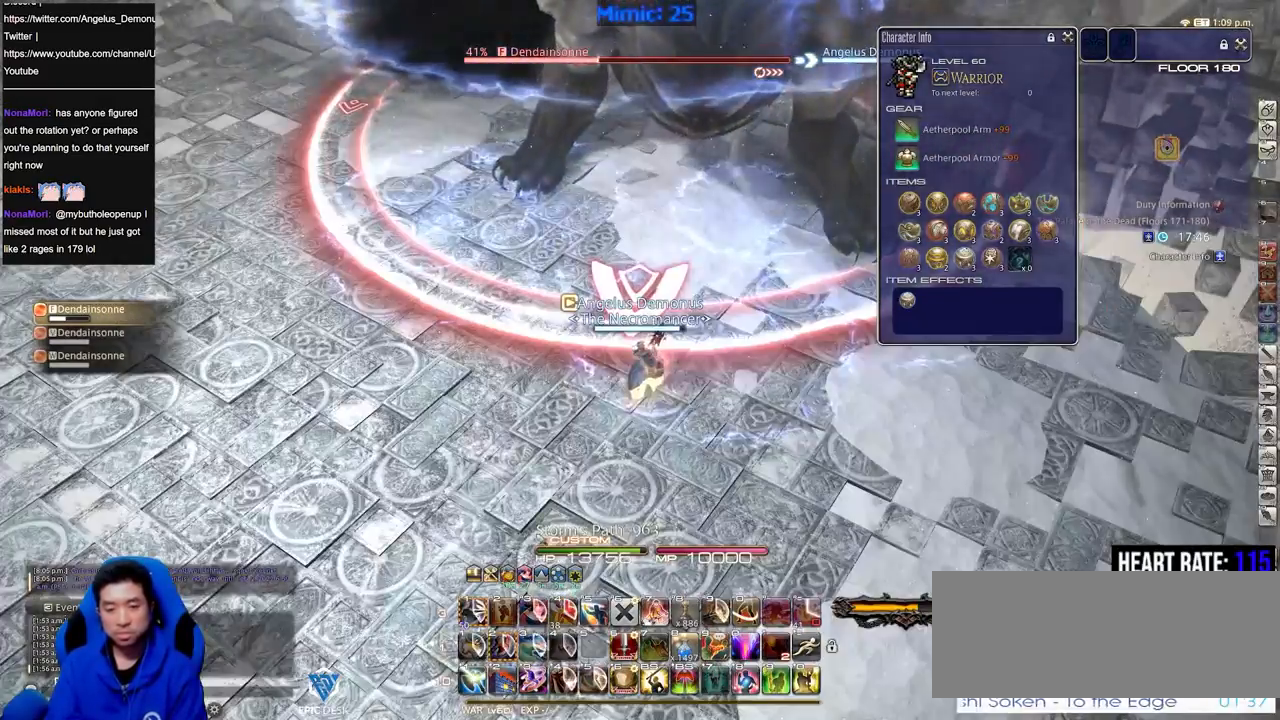
{"keys": [], "events": []}
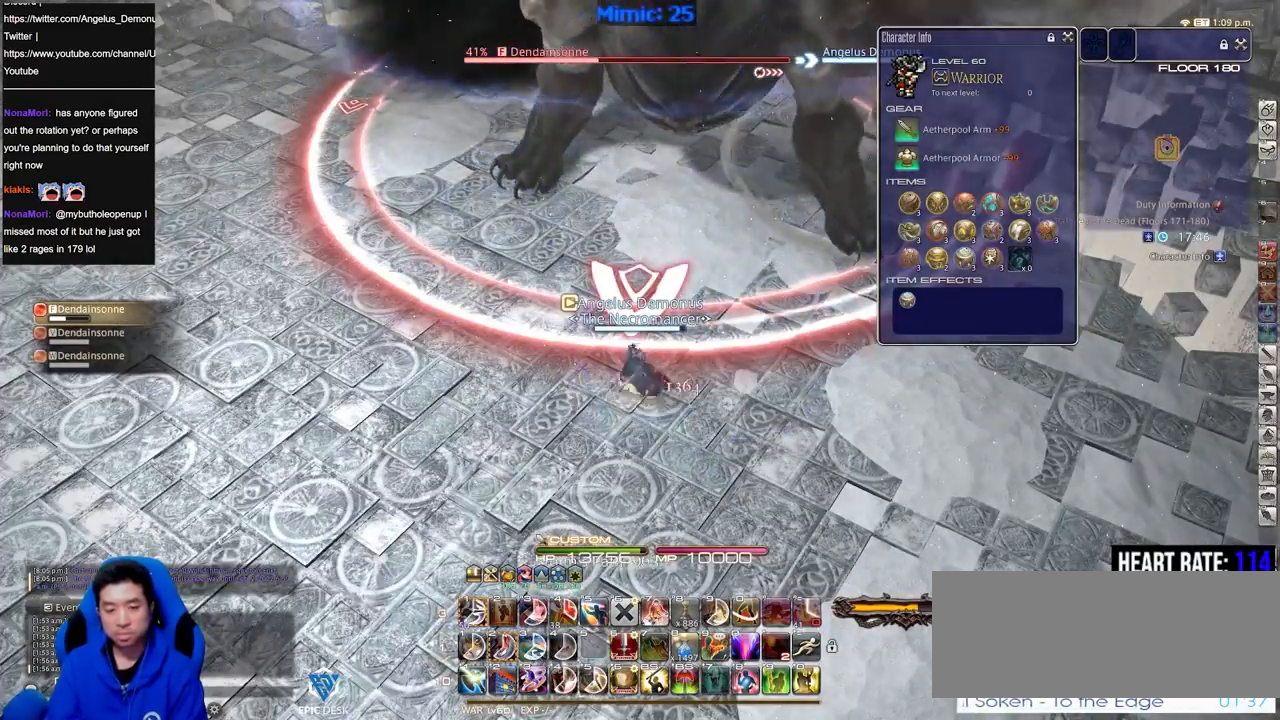
{"keys": [], "events": [[300, "lbracket", "down"], [350, "a", "down"], [401, "lbracket", "up"], [451, "a", "up"]]}
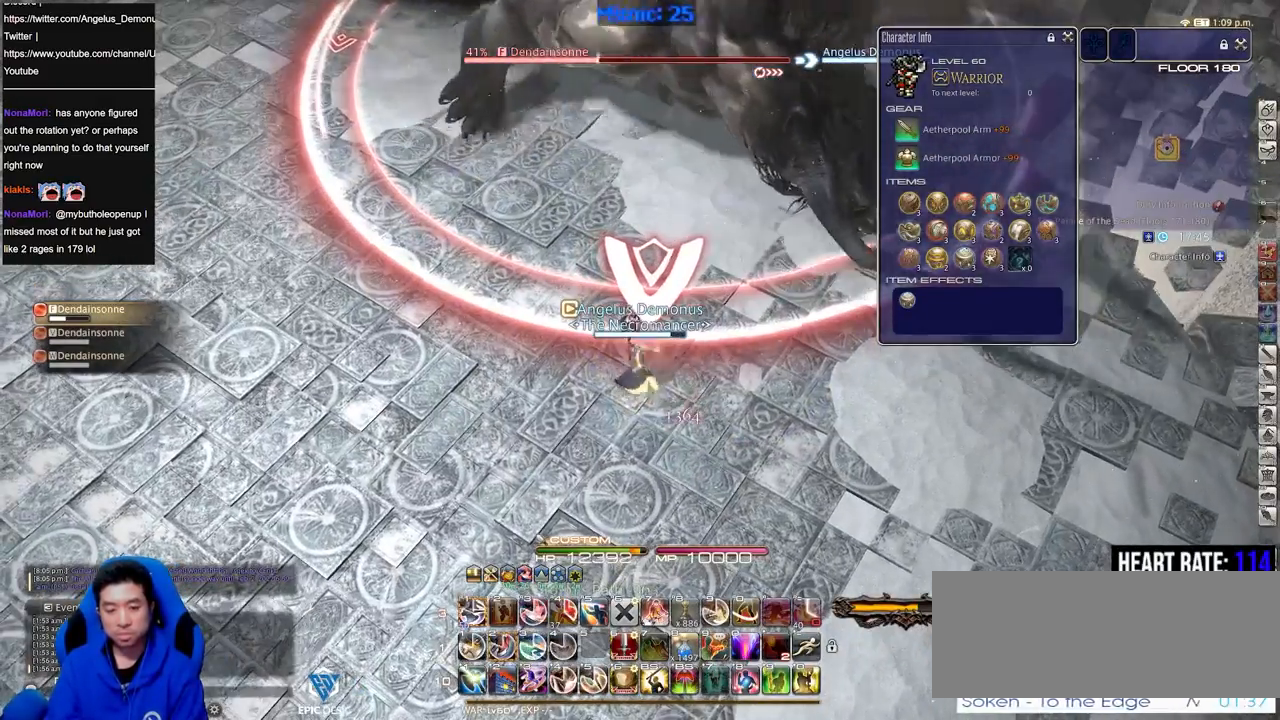
{"keys": [], "events": [[133, "2", "down"], [183, "2", "up"], [267, "2", "down"], [367, "2", "up"]]}
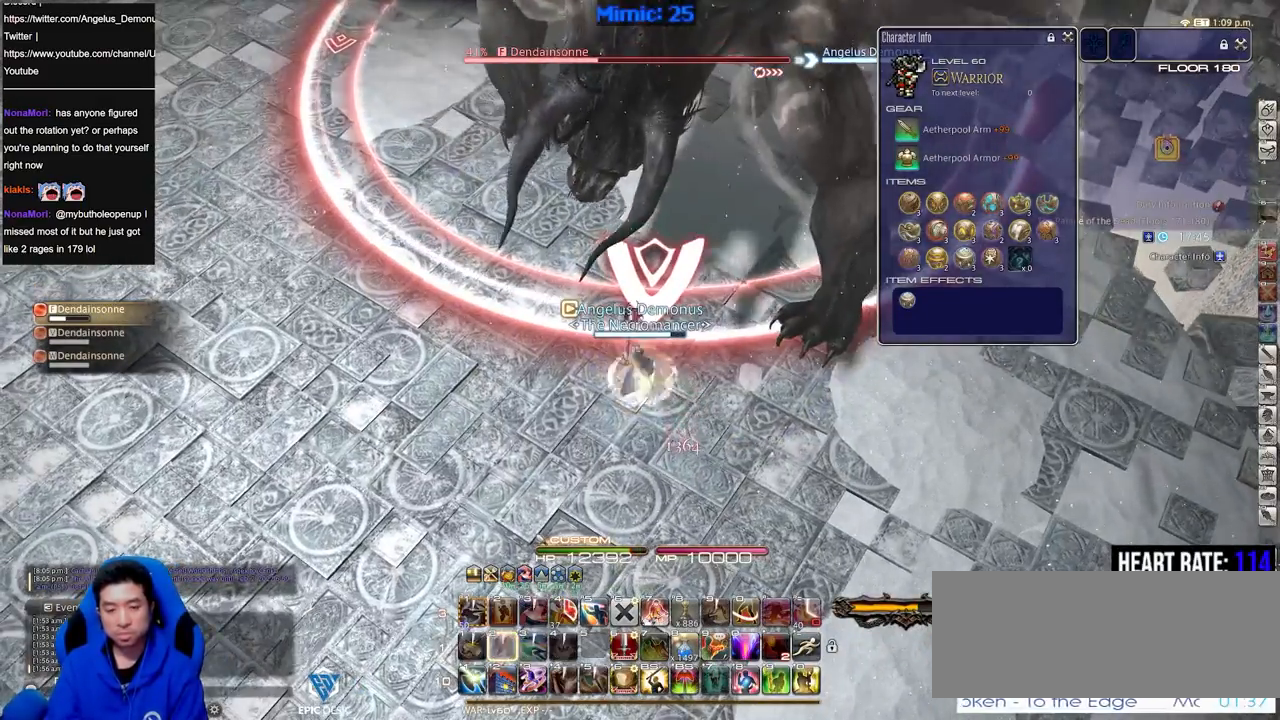
{"keys": [], "events": []}
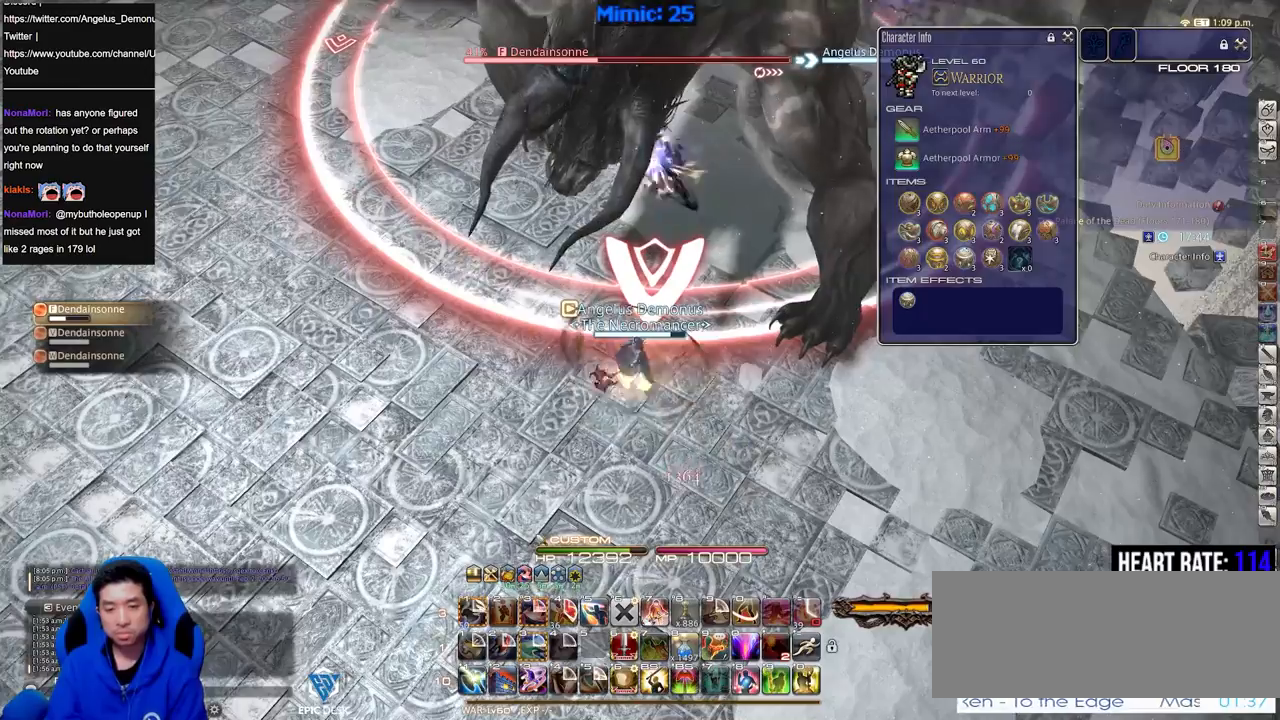
{"keys": ["a", "w"], "events": [[300, "s", "down"], [350, "a", "down"], [400, "s", "up"], [500, "w", "down"]]}
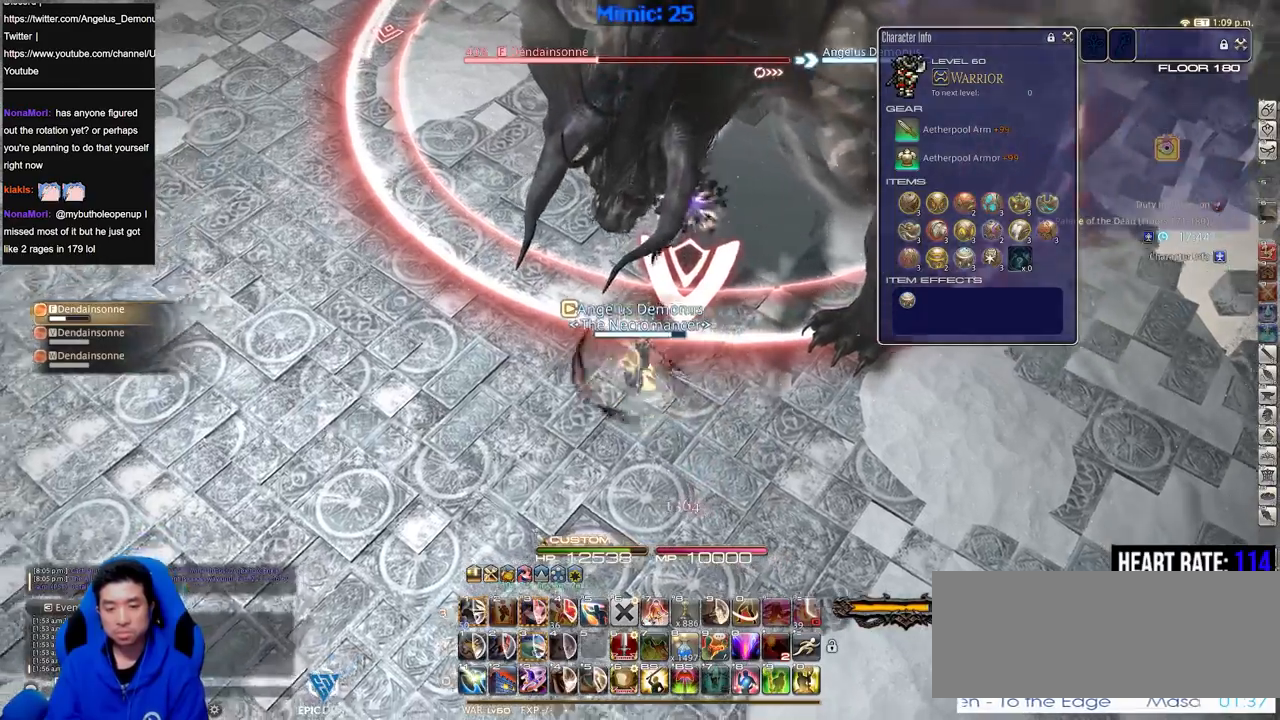
{"keys": [], "events": [[34, "a", "up"], [84, "w", "up"], [367, "rbracket", "down"], [467, "rbracket", "up"]]}
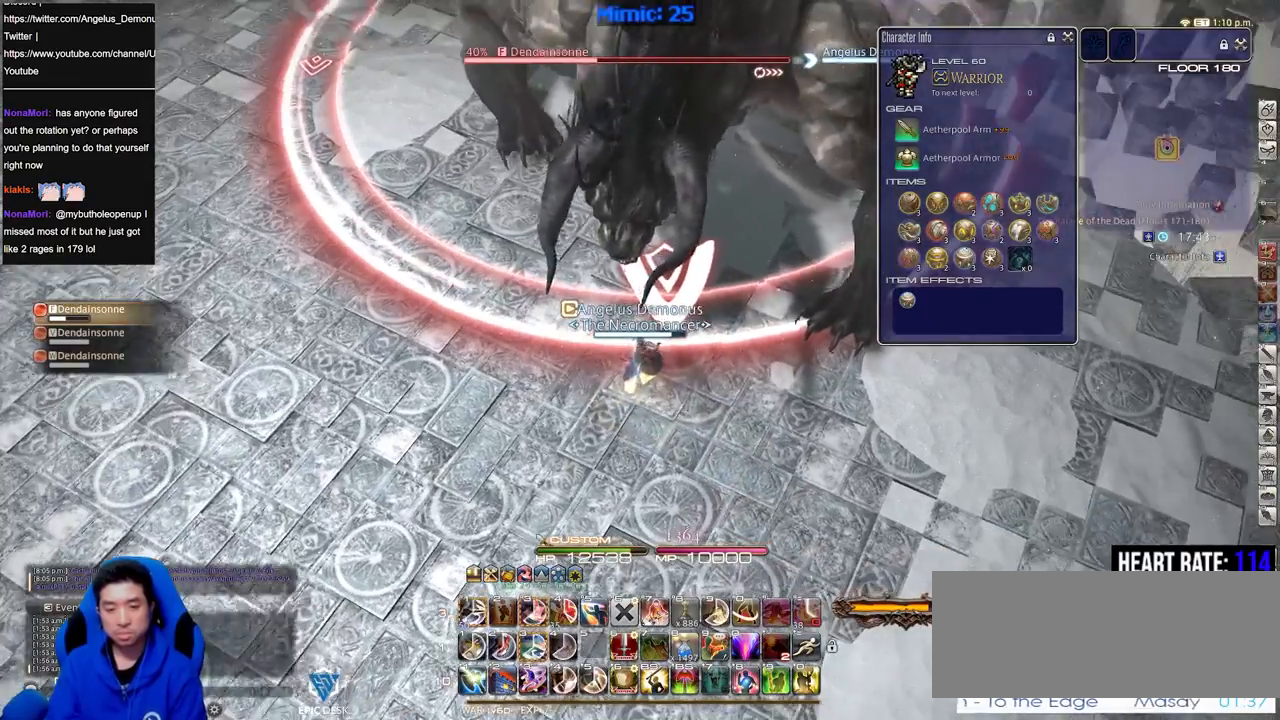
{"keys": [], "events": [[67, "minus", "down"], [117, "minus", "up"]]}
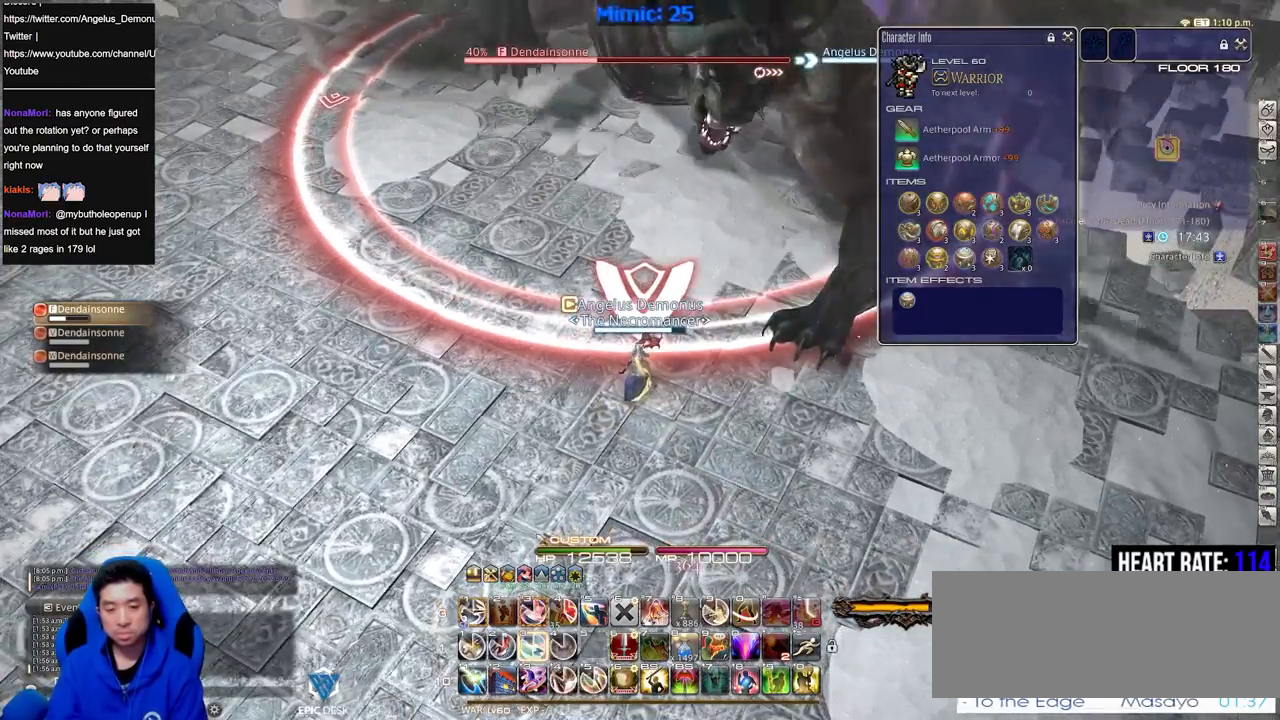
{"keys": [], "events": [[34, "3", "down"], [84, "3", "up"], [184, "3", "down"], [267, "3", "up"]]}
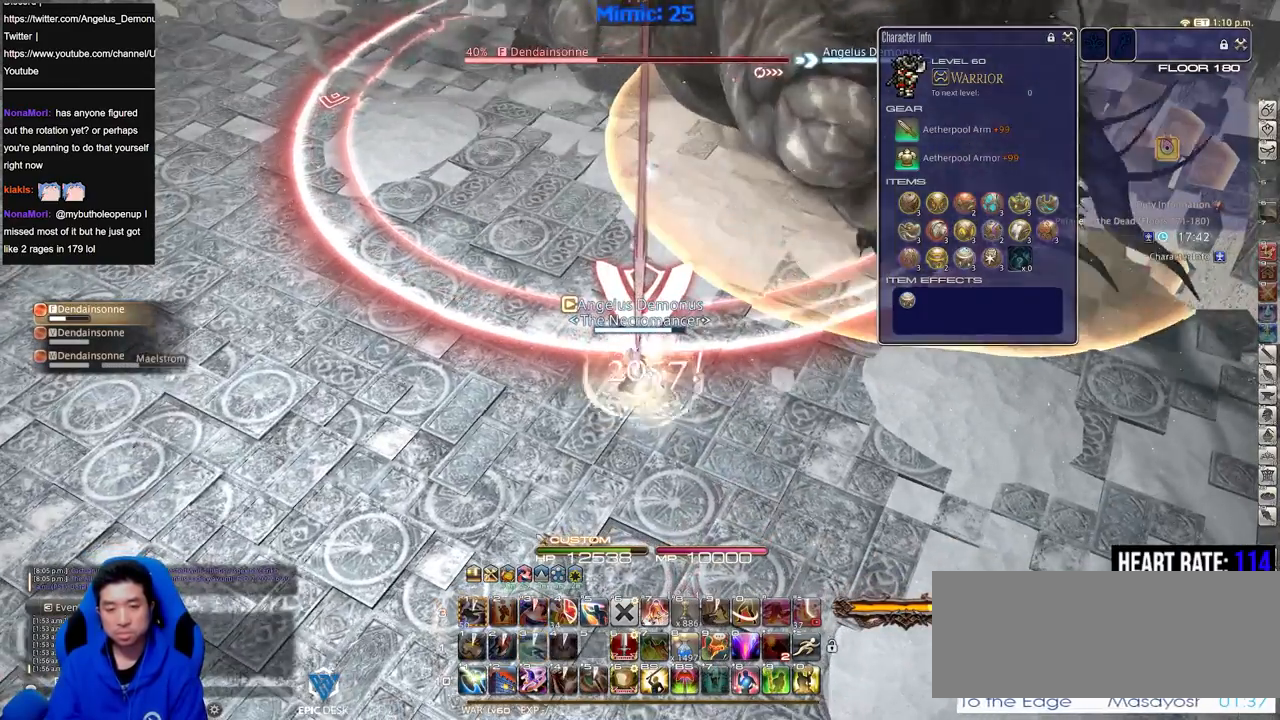
{"keys": [], "events": []}
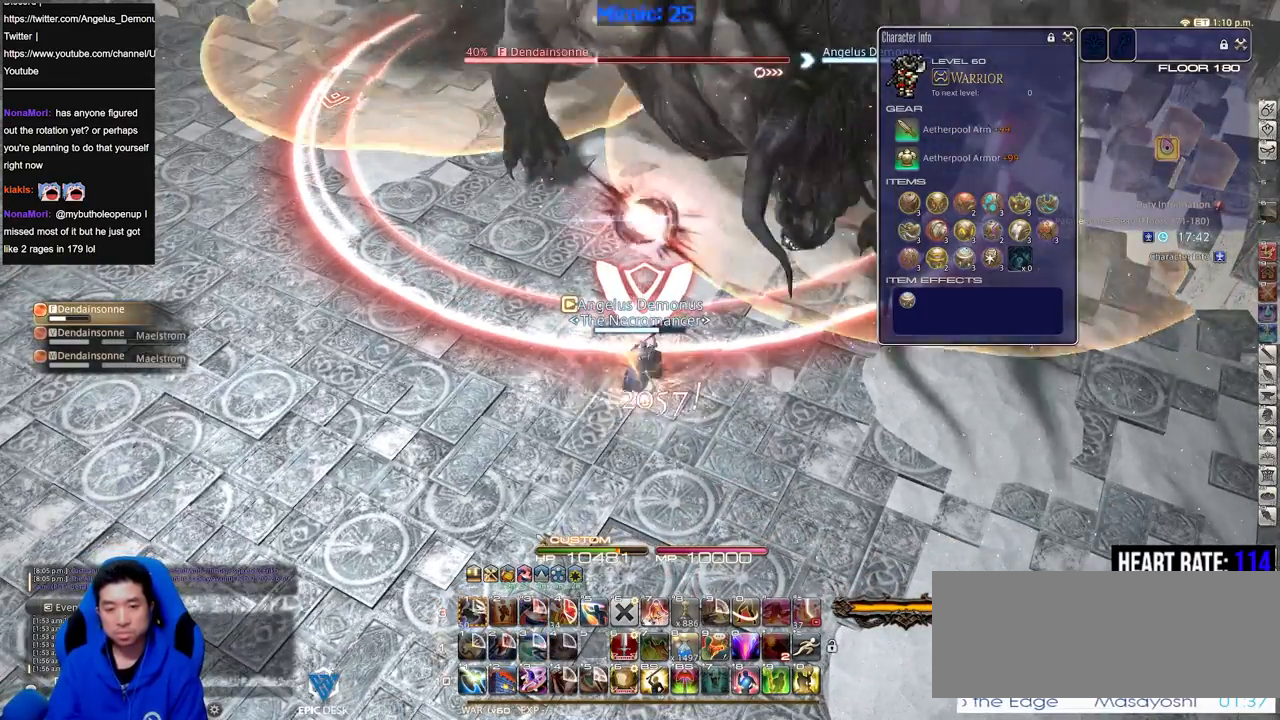
{"keys": [], "events": [[167, "minus", "down"], [267, "minus", "up"]]}
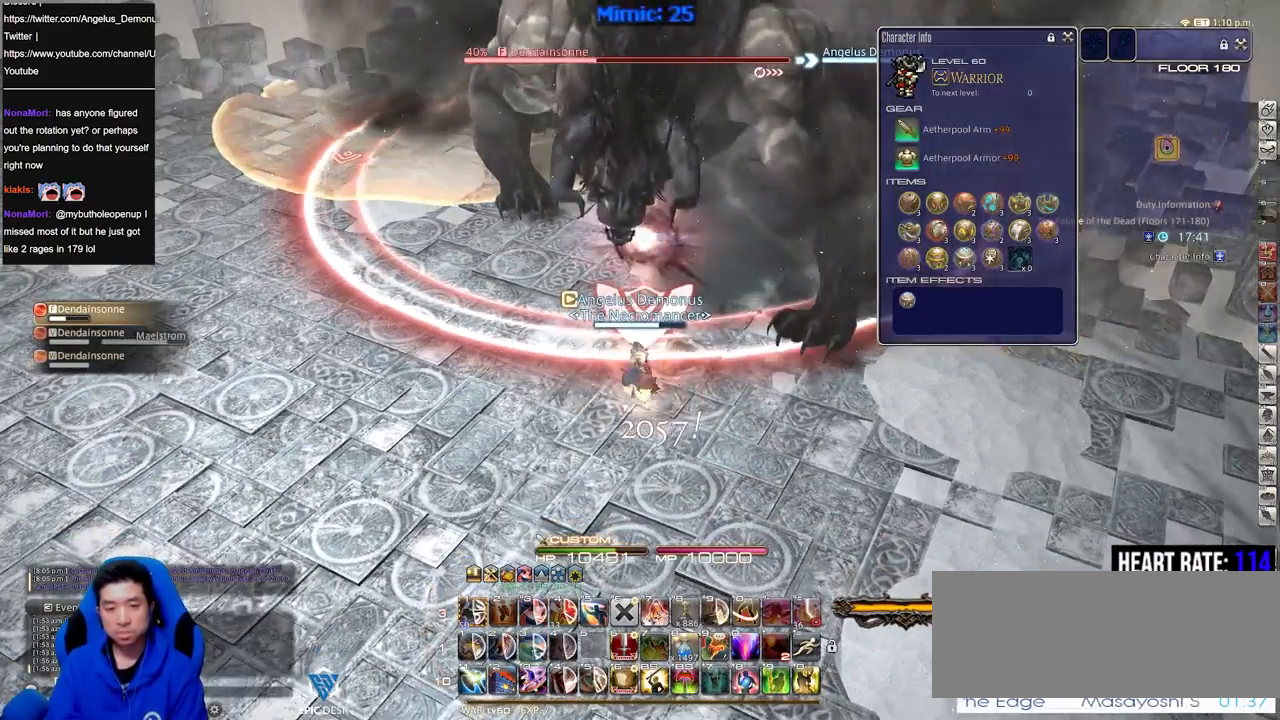
{"keys": [], "events": []}
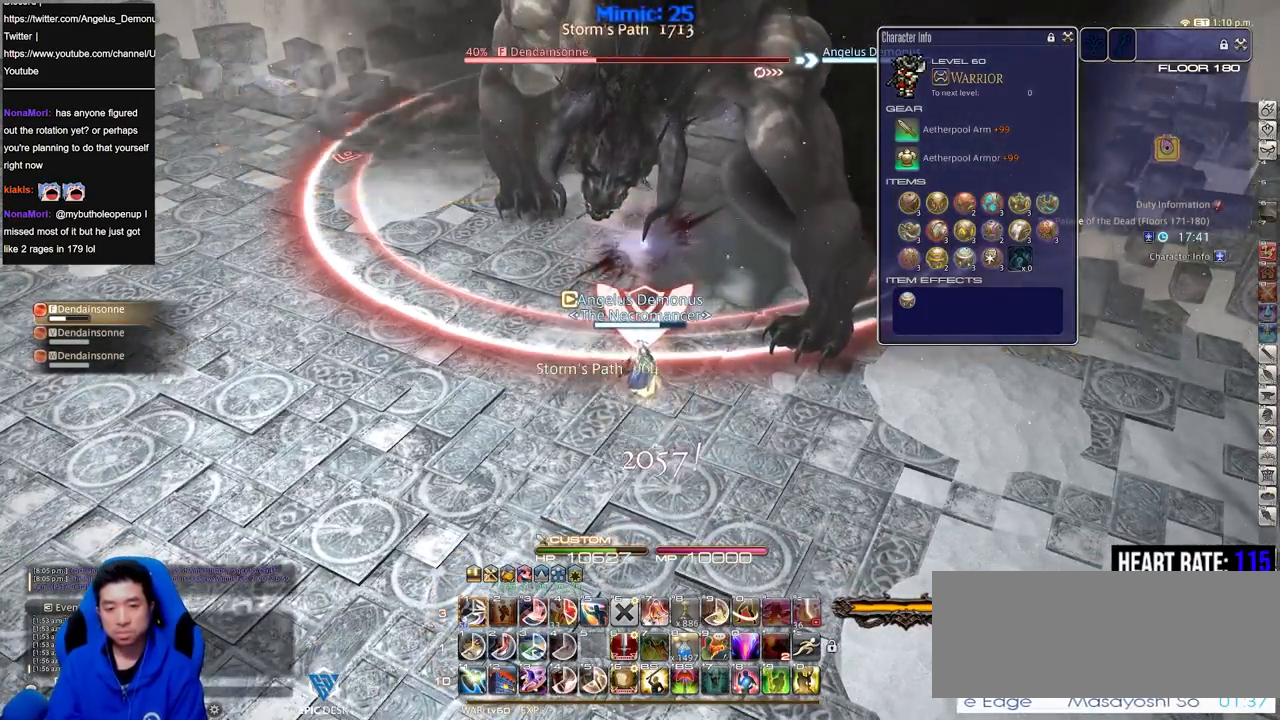
{"keys": [], "events": [[251, "p", "down"], [384, "p", "up"]]}
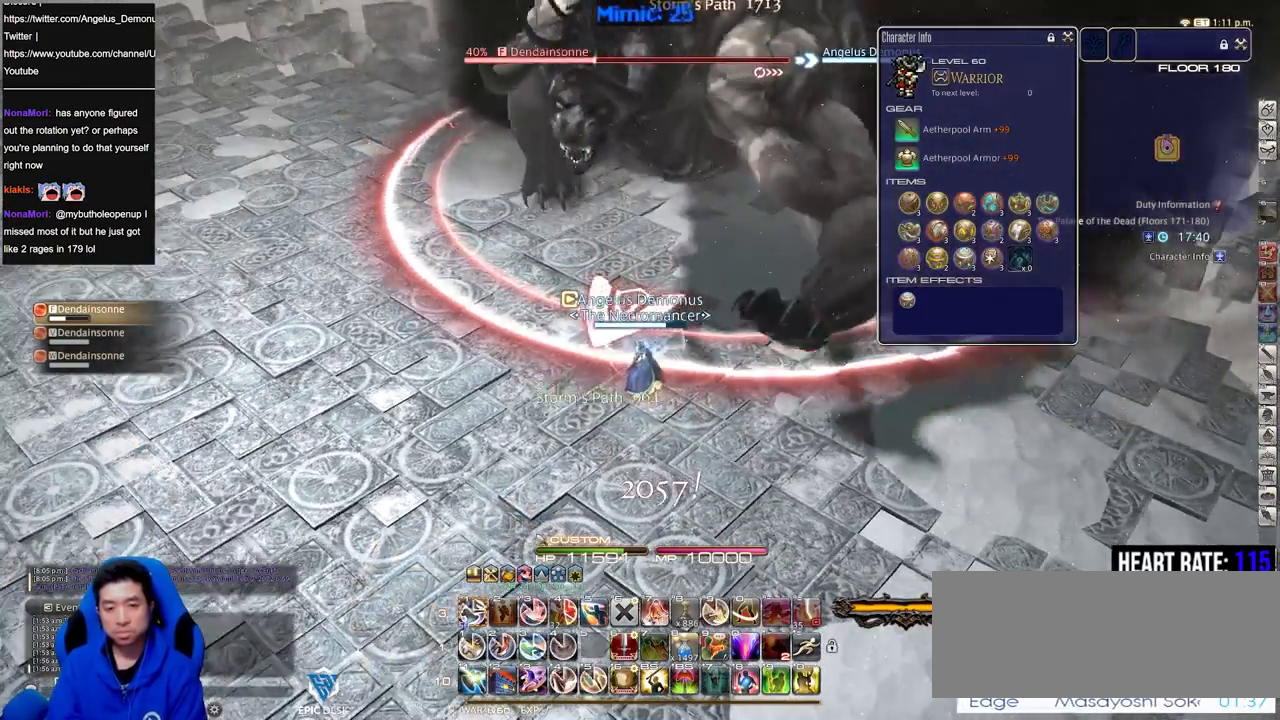
{"keys": ["a", "p", "w"], "events": [[33, "1", "down"], [167, "p", "down"], [217, "1", "up"], [350, "a", "down"], [400, "w", "down"]]}
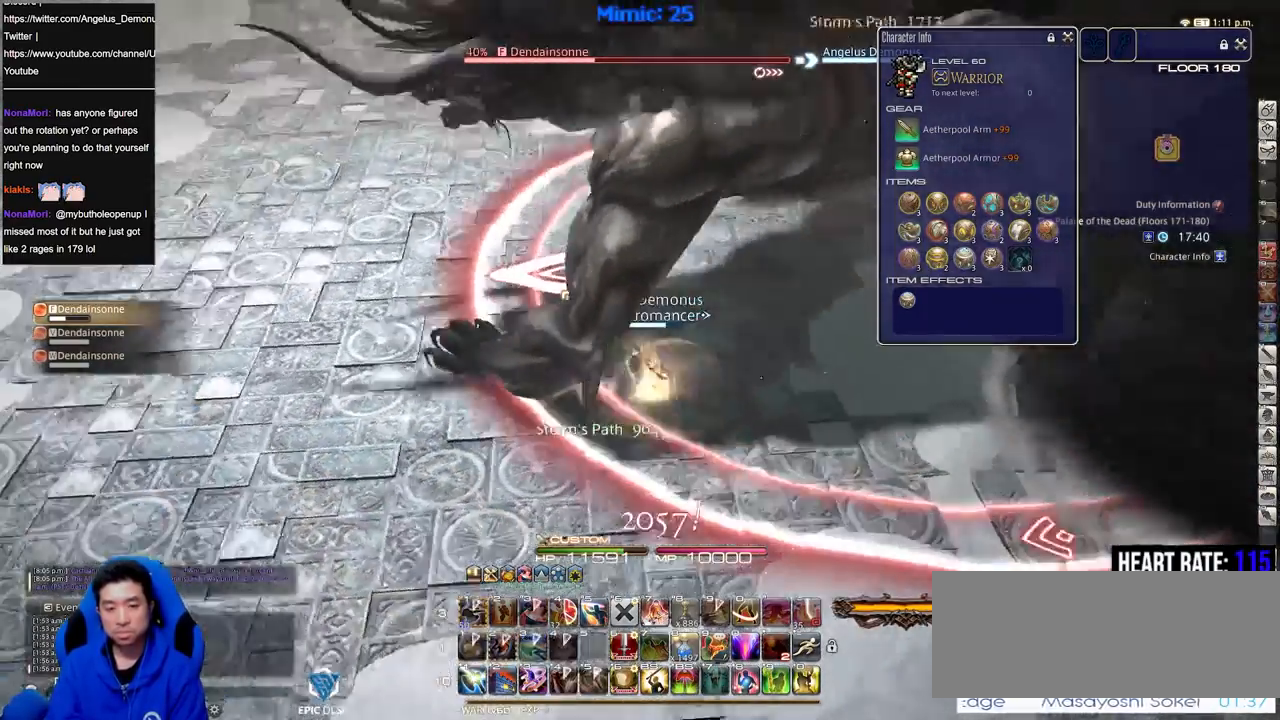
{"keys": ["a", "w"], "events": [[84, "p", "up"]]}
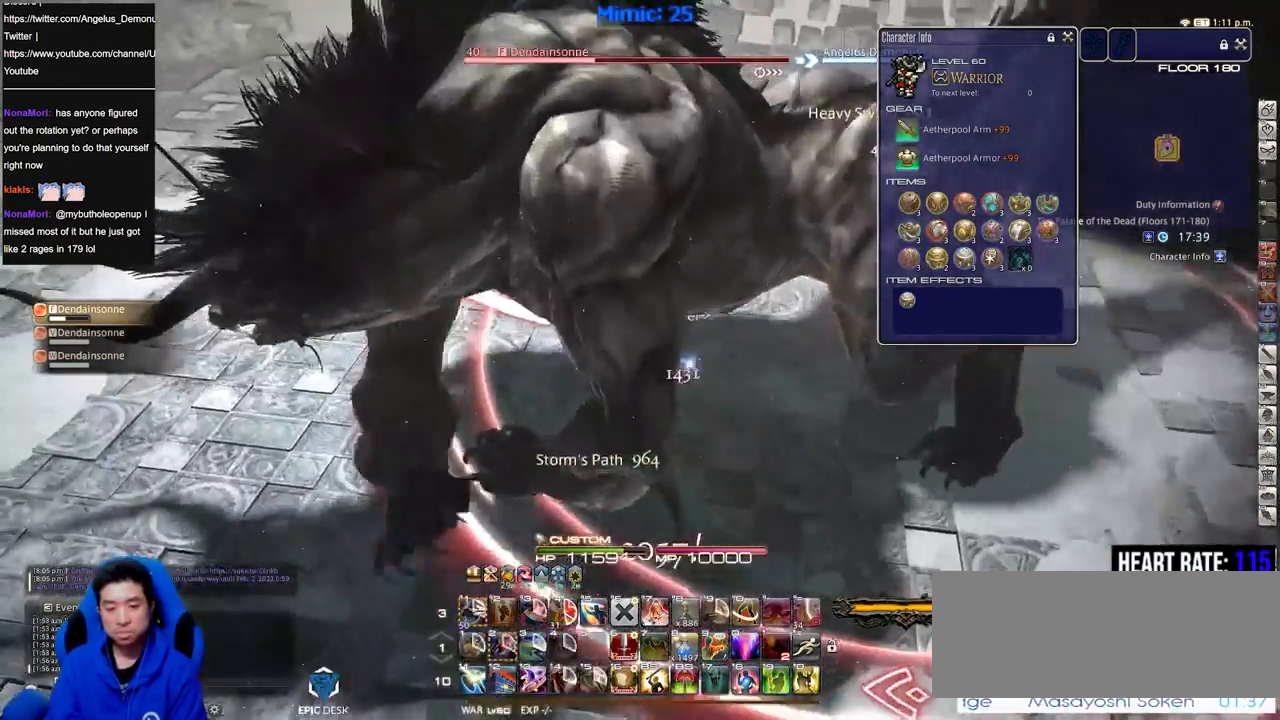
{"keys": ["a", "w"], "events": [[284, "p", "down"], [384, "p", "up"]]}
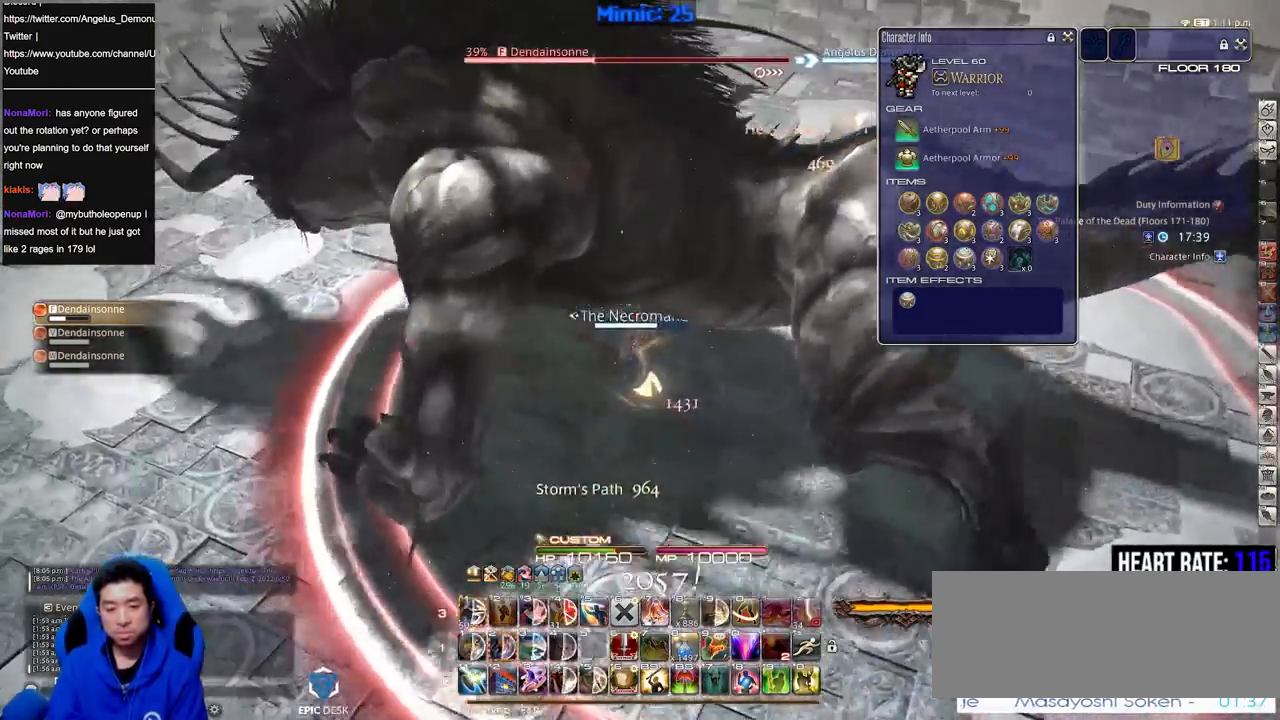
{"keys": ["alt_r", "w"], "events": [[251, "space", "down"], [301, "p", "down"], [351, "p", "up"], [401, "a", "up"], [401, "space", "up"], [451, "alt_r", "down"]]}
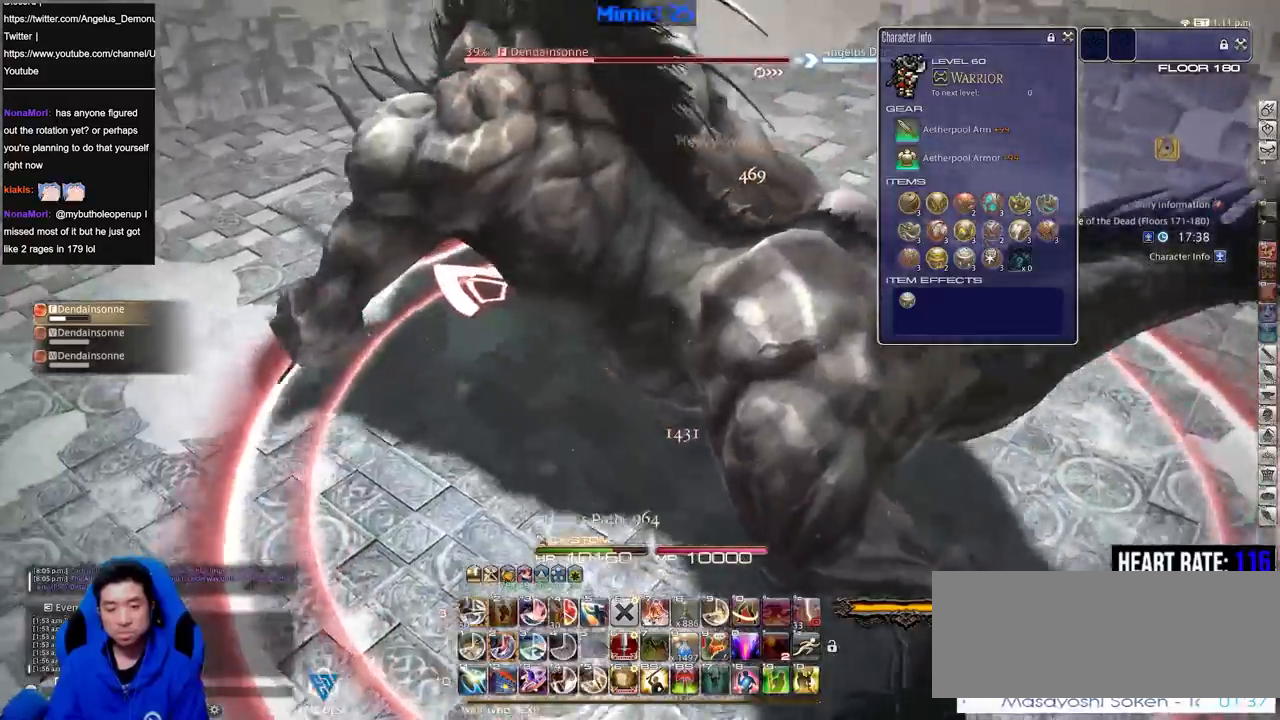
{"keys": ["alt_r", "w"], "events": [[367, "1", "down"], [467, "1", "up"]]}
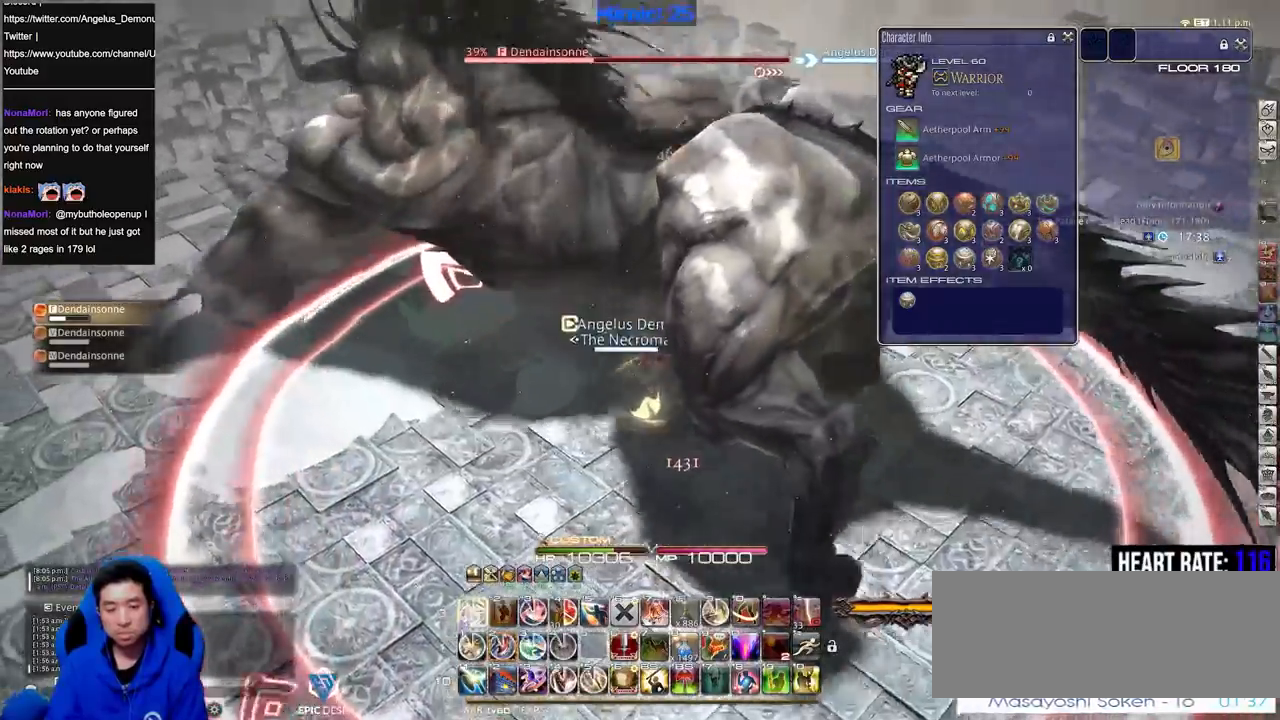
{"keys": ["a", "w"], "events": [[17, "alt_r", "up"], [51, "rbracket", "down"], [151, "a", "down"], [151, "rbracket", "up"]]}
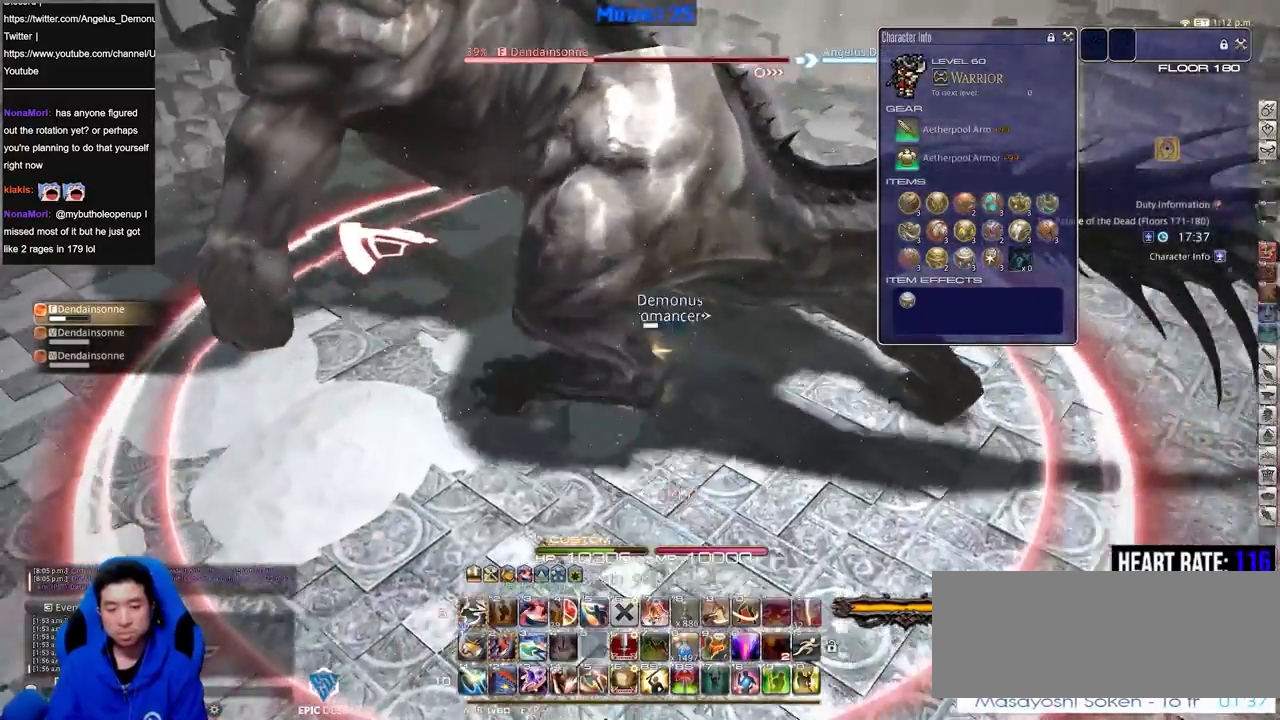
{"keys": ["w"], "events": [[217, "minus", "down"], [300, "minus", "up"], [450, "a", "up"]]}
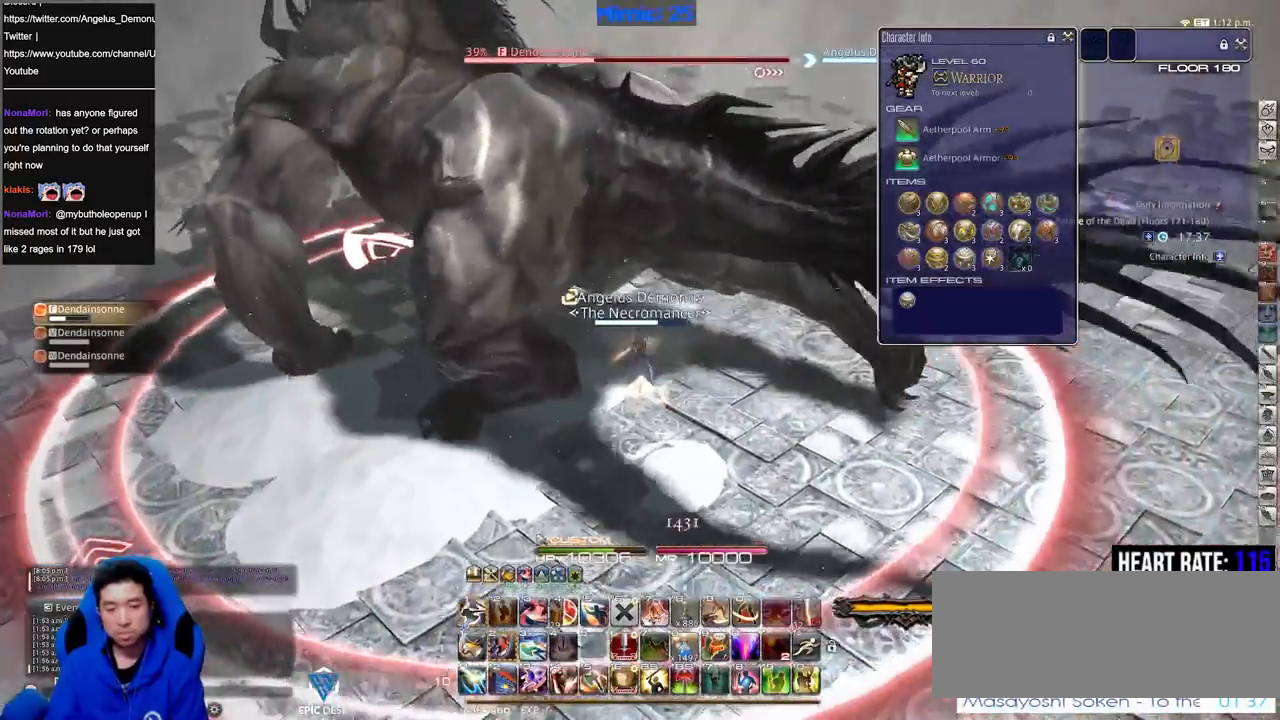
{"keys": ["alt_r", "w"], "events": [[34, "alt_r", "down"], [134, "1", "down"], [234, "1", "up"]]}
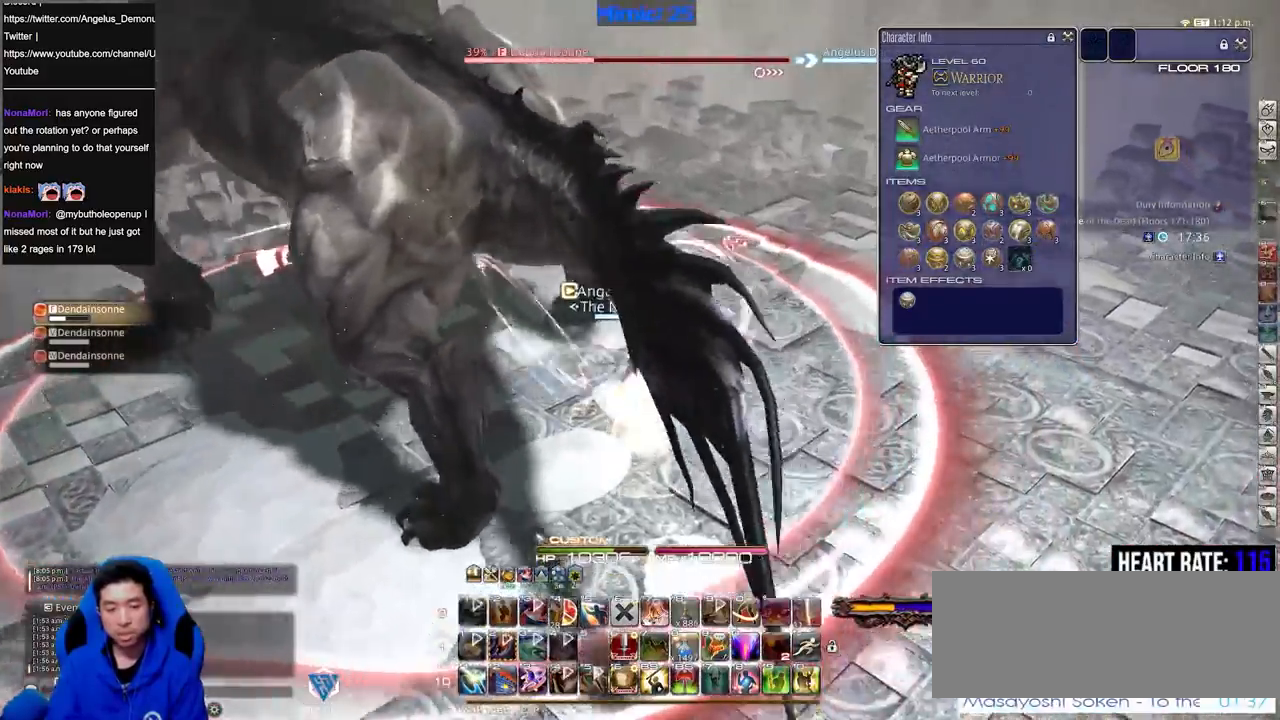
{"keys": ["p", "w"], "events": [[250, "alt_r", "up"], [467, "p", "down"]]}
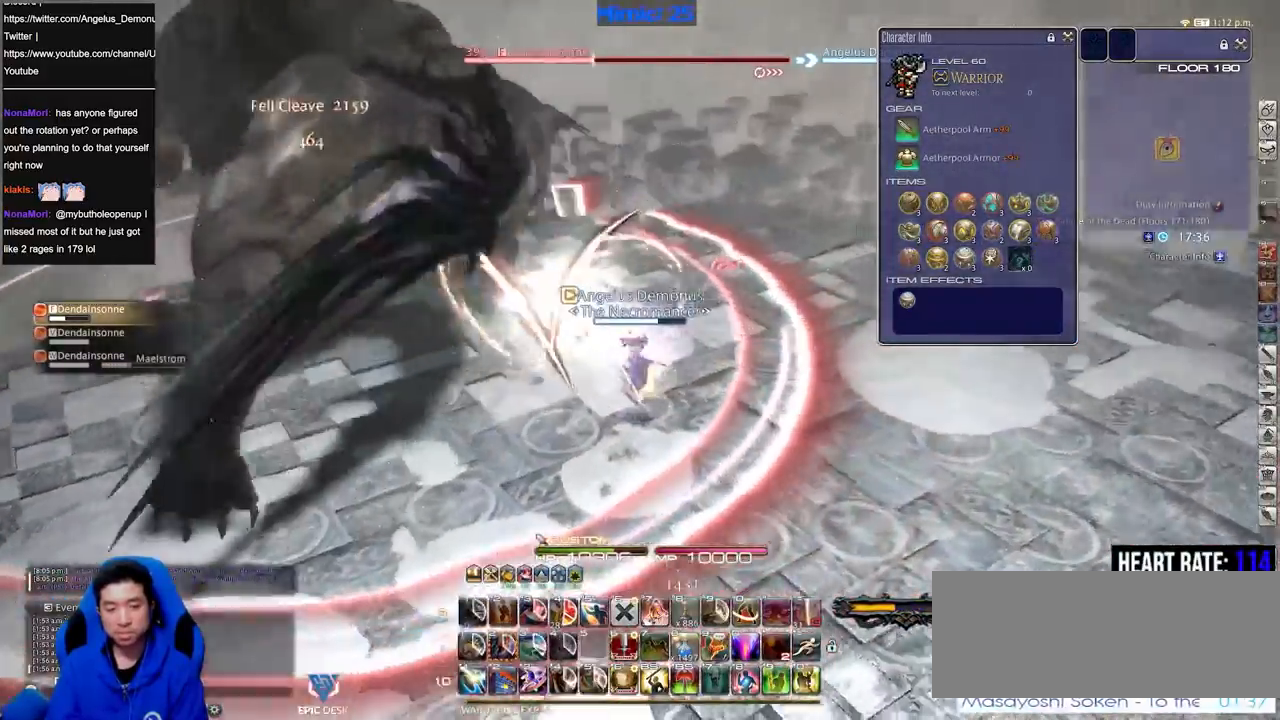
{"keys": ["d", "w"], "events": [[201, "d", "down"], [251, "p", "up"]]}